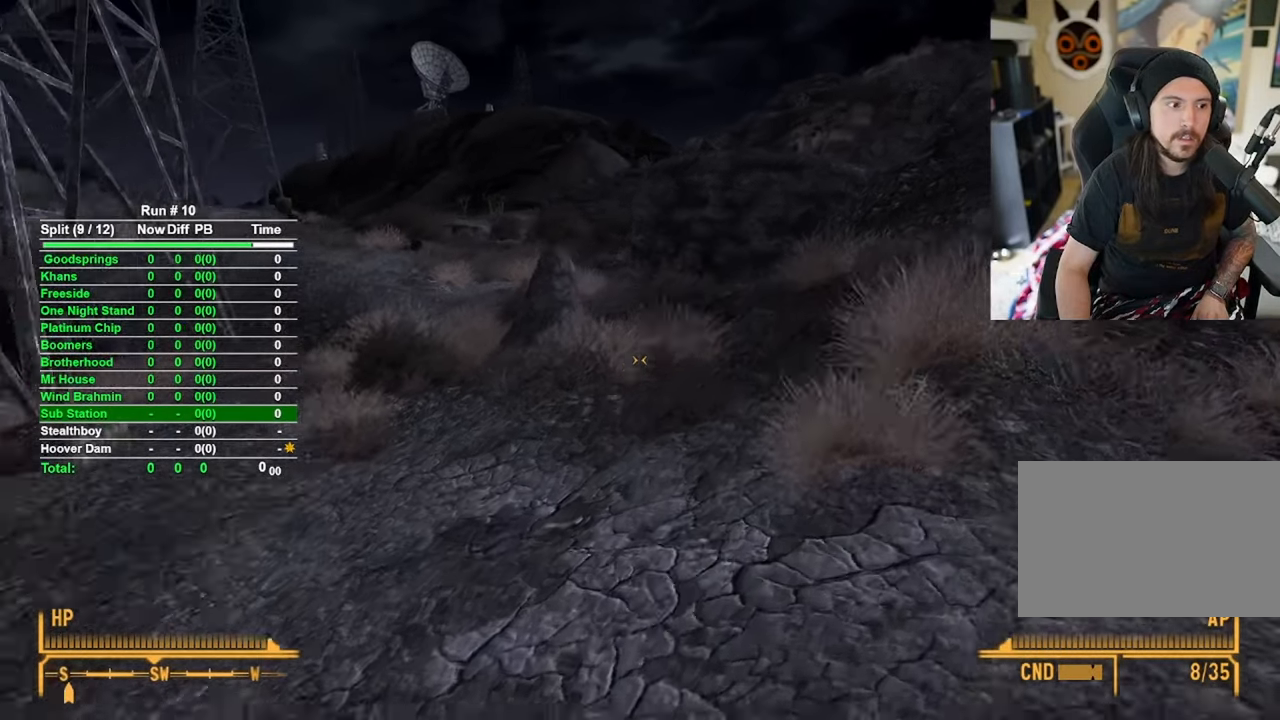
Gameplay with keyboard and mouse; each line is a JSON object with the keys and mouse buttons held at the frame after it. "events" lists presses ("down") and releases ("up") of "1", "2", "3", "4", "5", "a", "alt", "b", "c", "ctrl", "d", "e", "f", "g", "q", "r", "s", "shift", "space", "t", "tab", "tilde", "v", "w", "x", "z", "mouse_left", "mouse_wheel", "mouse_right", "mouse_mb4" and "mouse_mb5" between this image and that frame as [ms after this image, input, new state], when the widget could be followed in between. "mouse_left", "mouse_wheel", "mouse_right", "mouse_mb4", "mouse_mb5" = the "left", "wheel", "right", "mb4", "mb5" buttons of the "mouse" list. No other keys are recorded. "wheel" means that the mouse wheel is clicked or scrolled. Mouse movement is not recorded.
{"keys": ["d"], "mouse": [], "events": [[483, "w", "up"]]}
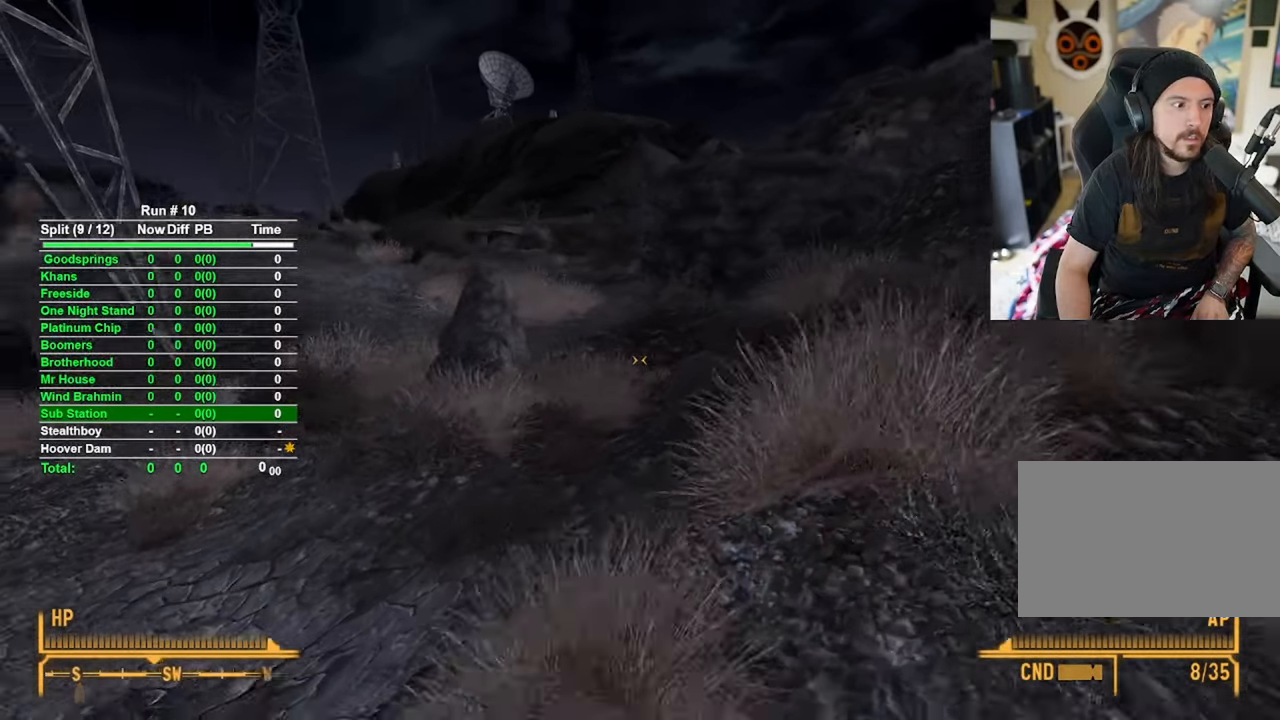
{"keys": ["d"], "mouse": [], "events": []}
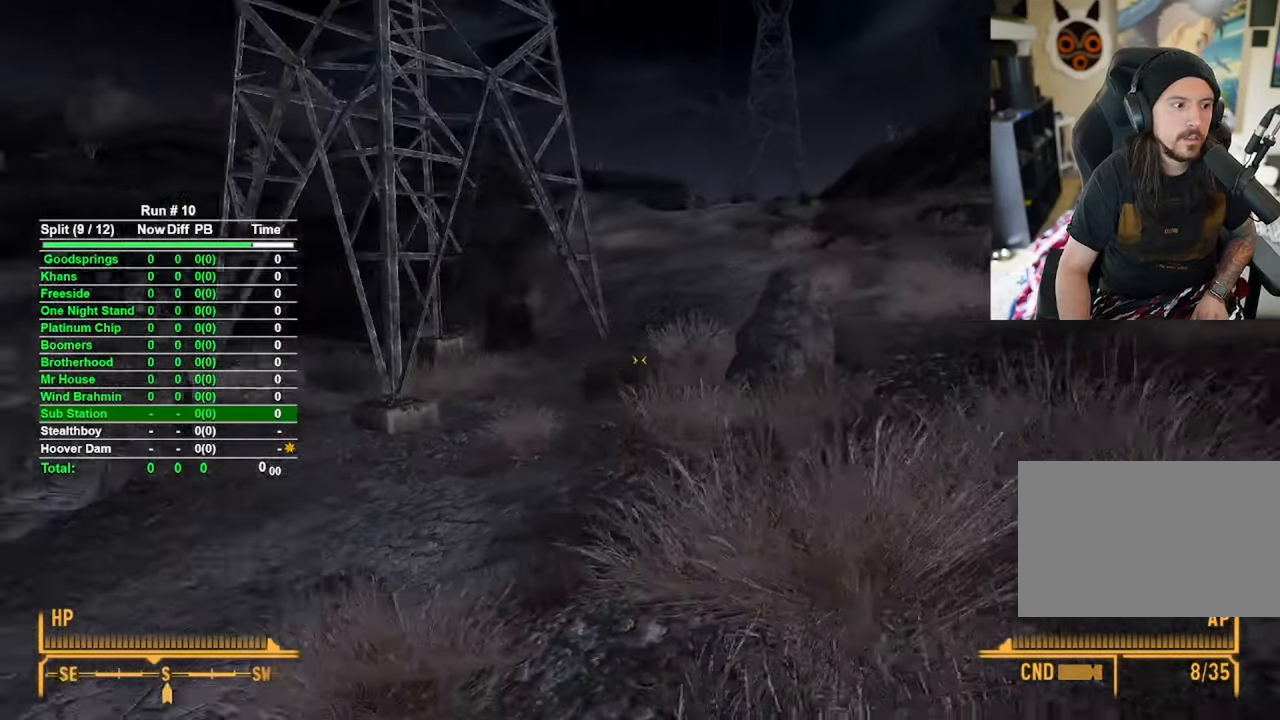
{"keys": ["d"], "mouse": [], "events": []}
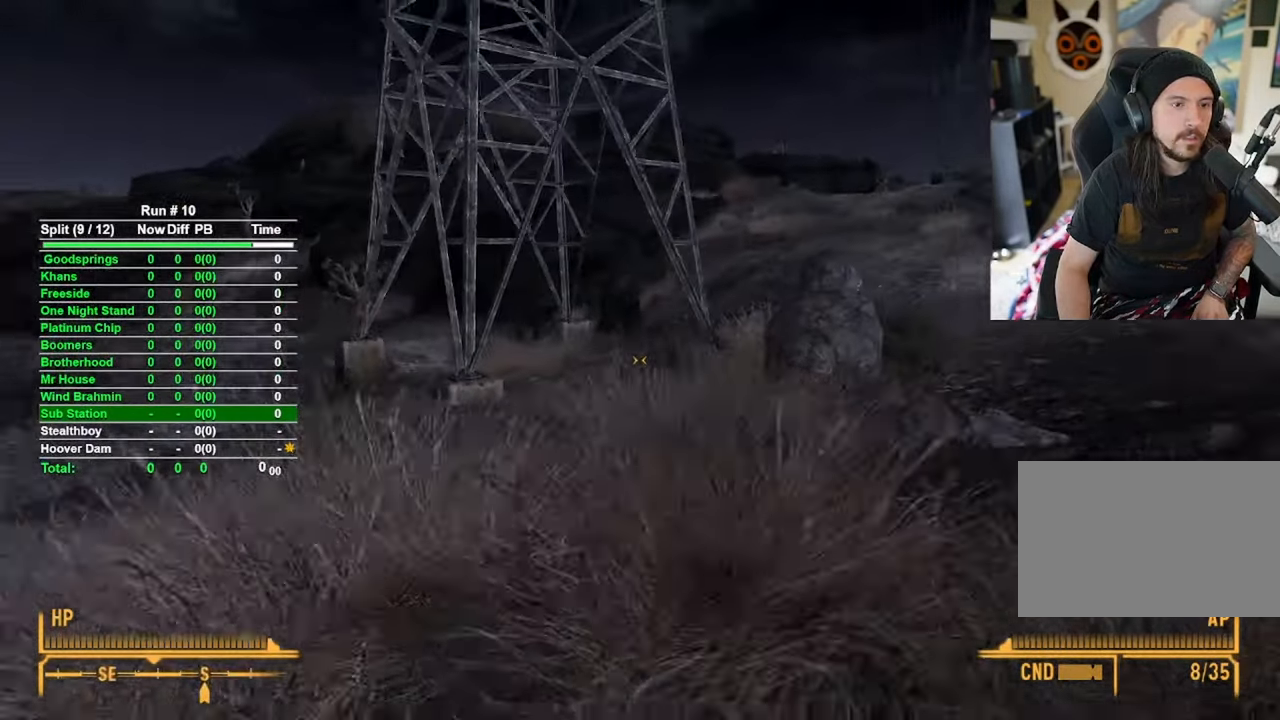
{"keys": ["d", "w"], "mouse": [], "events": [[16, "w", "down"]]}
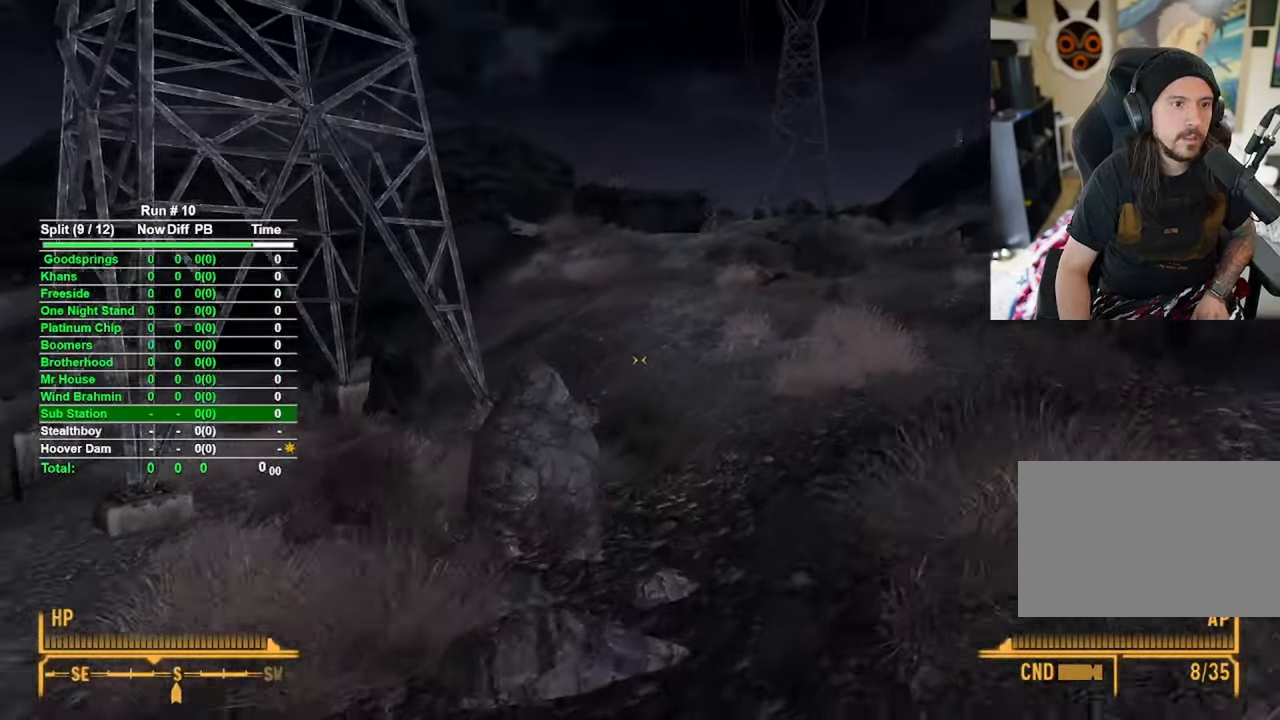
{"keys": [], "mouse": [], "events": [[266, "w", "up"], [450, "d", "up"]]}
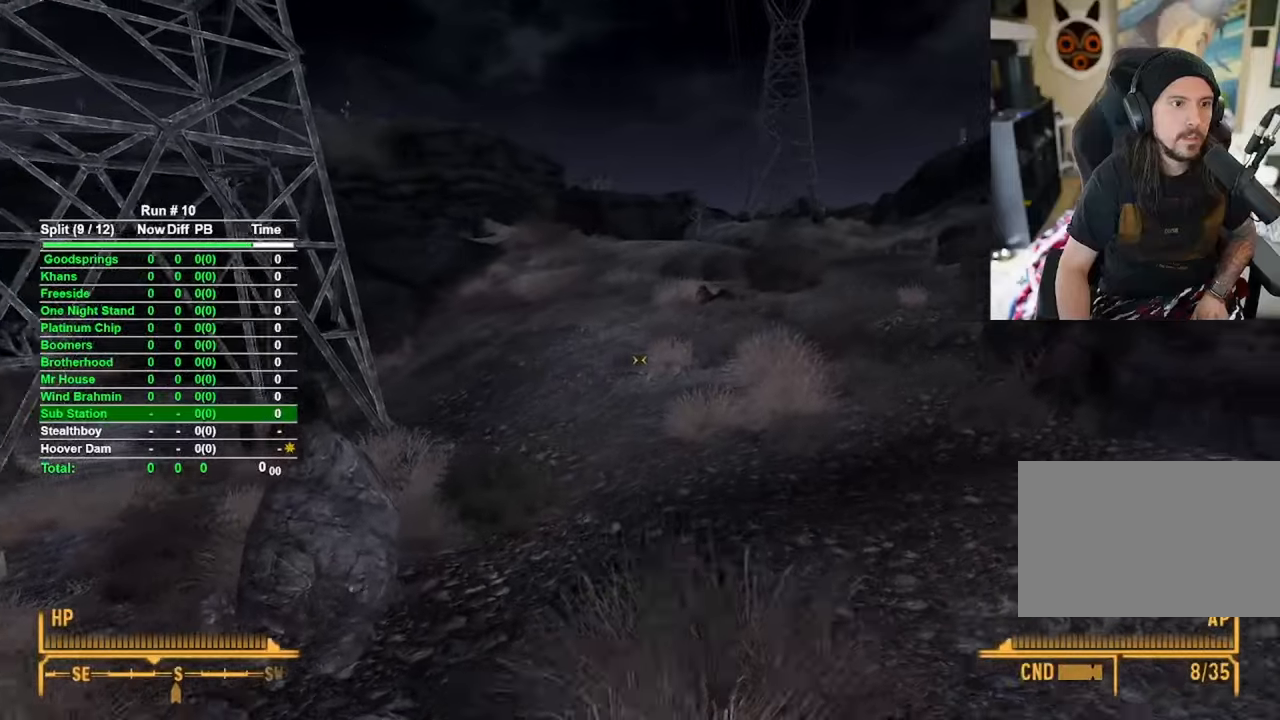
{"keys": ["d"], "mouse": [], "events": [[366, "d", "down"]]}
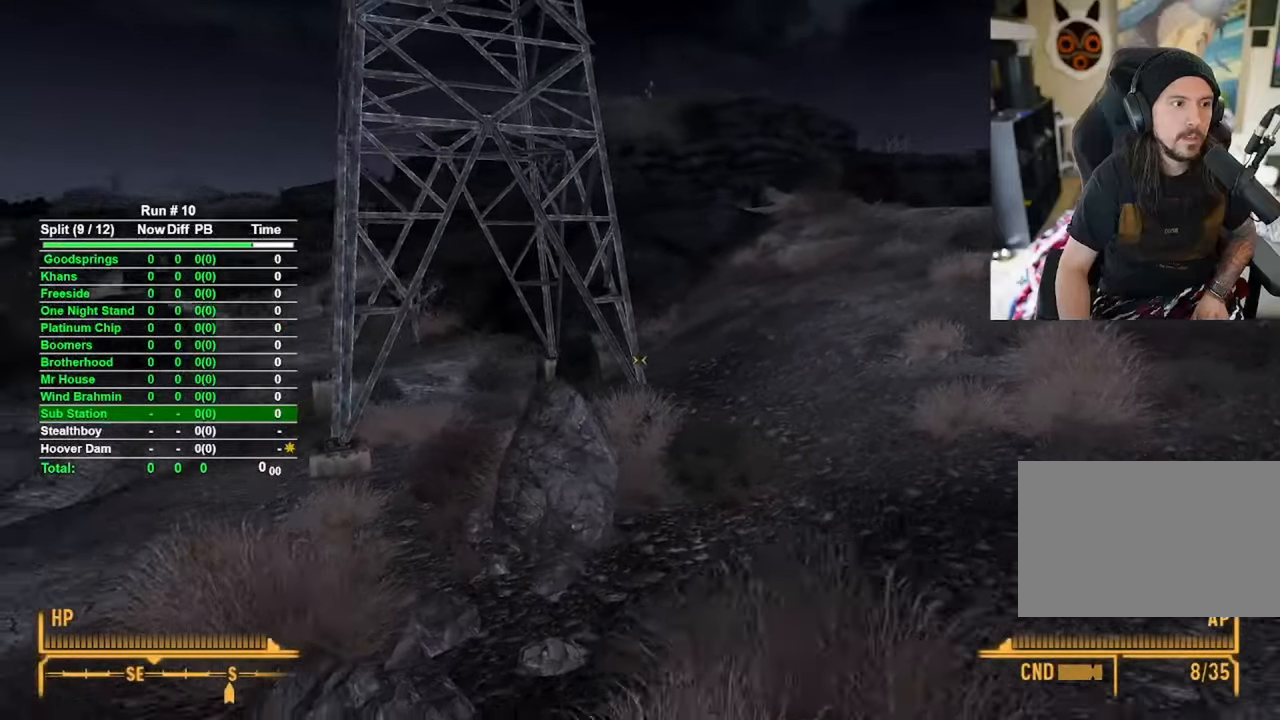
{"keys": ["d", "w"], "mouse": [], "events": [[400, "w", "down"]]}
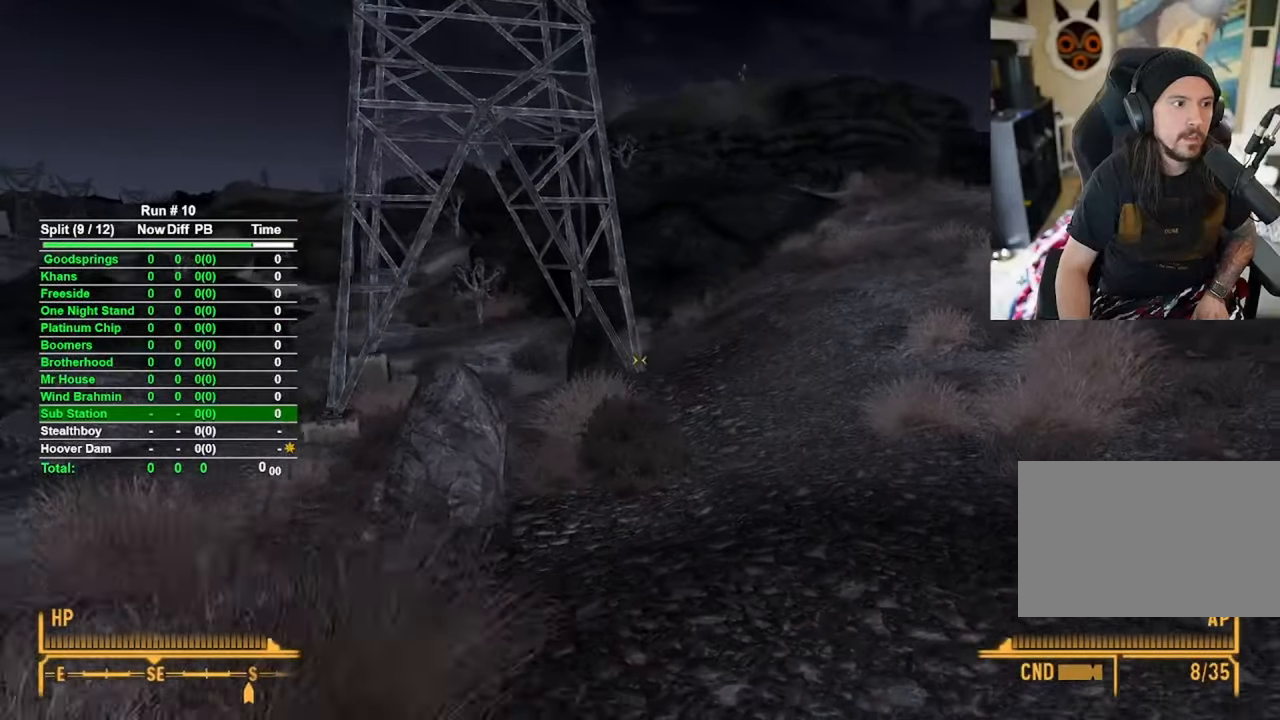
{"keys": ["d", "w"], "mouse": [], "events": []}
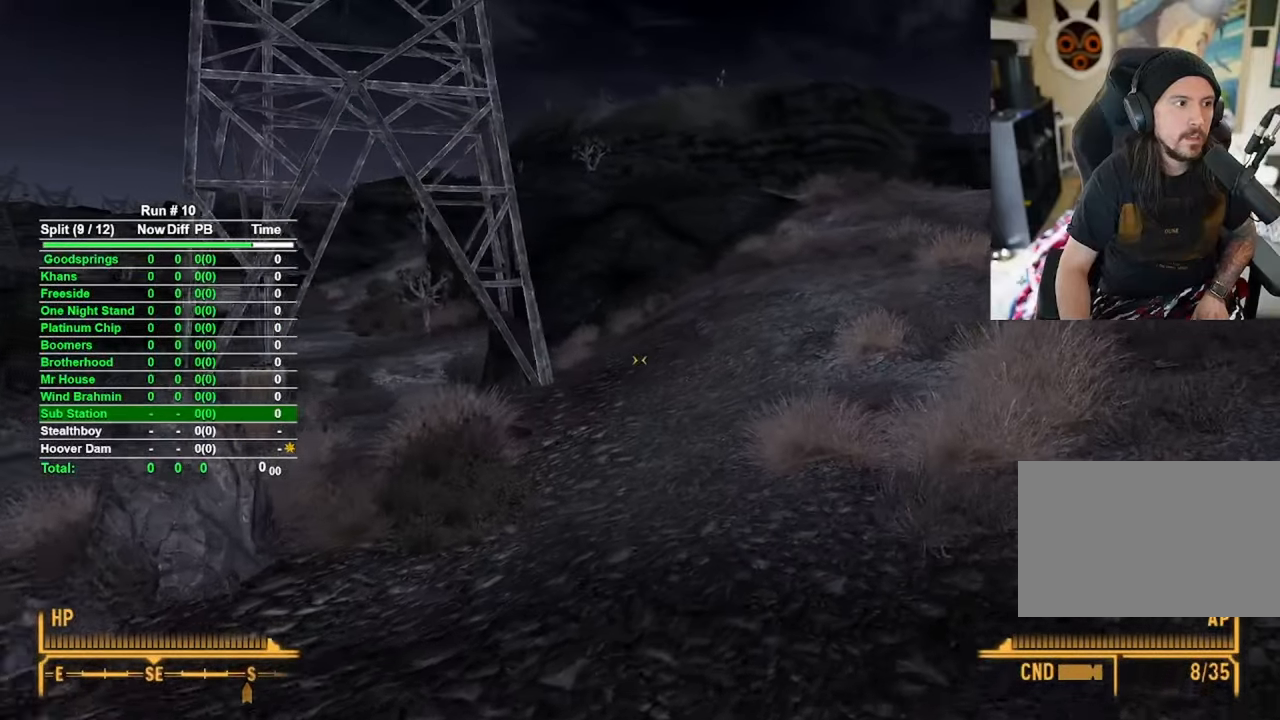
{"keys": ["d"], "mouse": [], "events": [[133, "w", "up"]]}
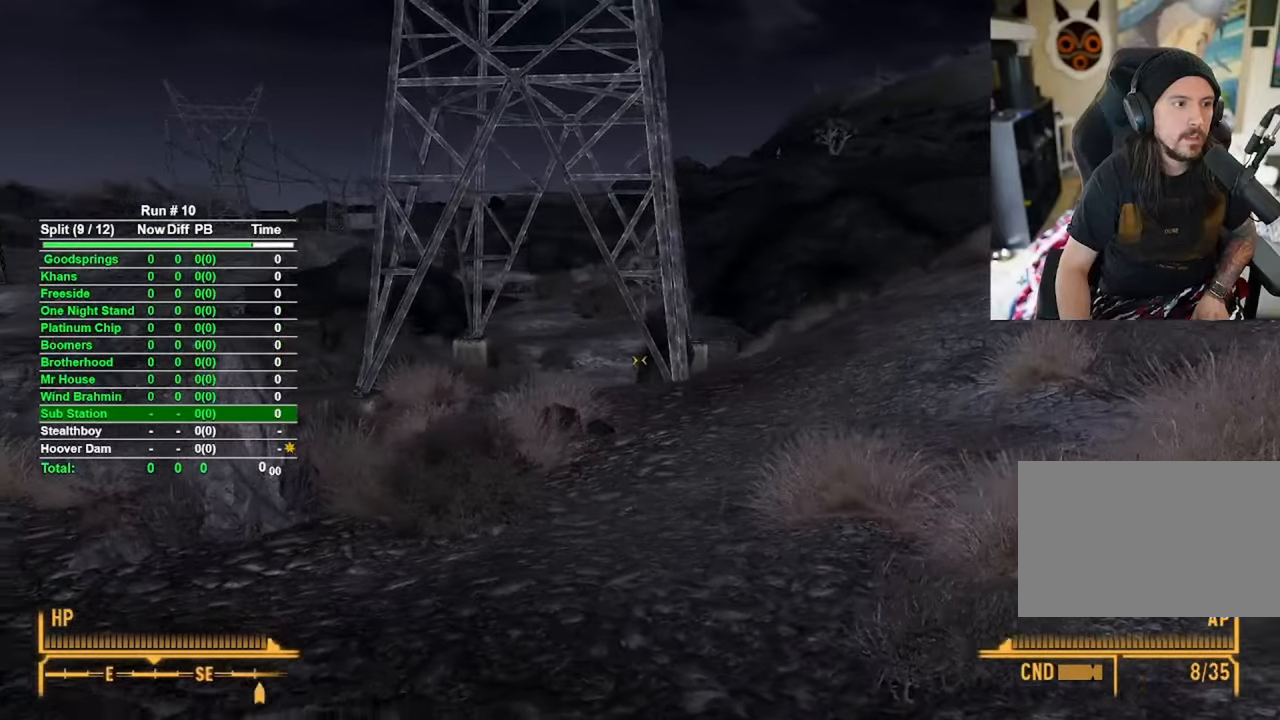
{"keys": ["d", "w"], "mouse": [], "events": [[333, "w", "down"]]}
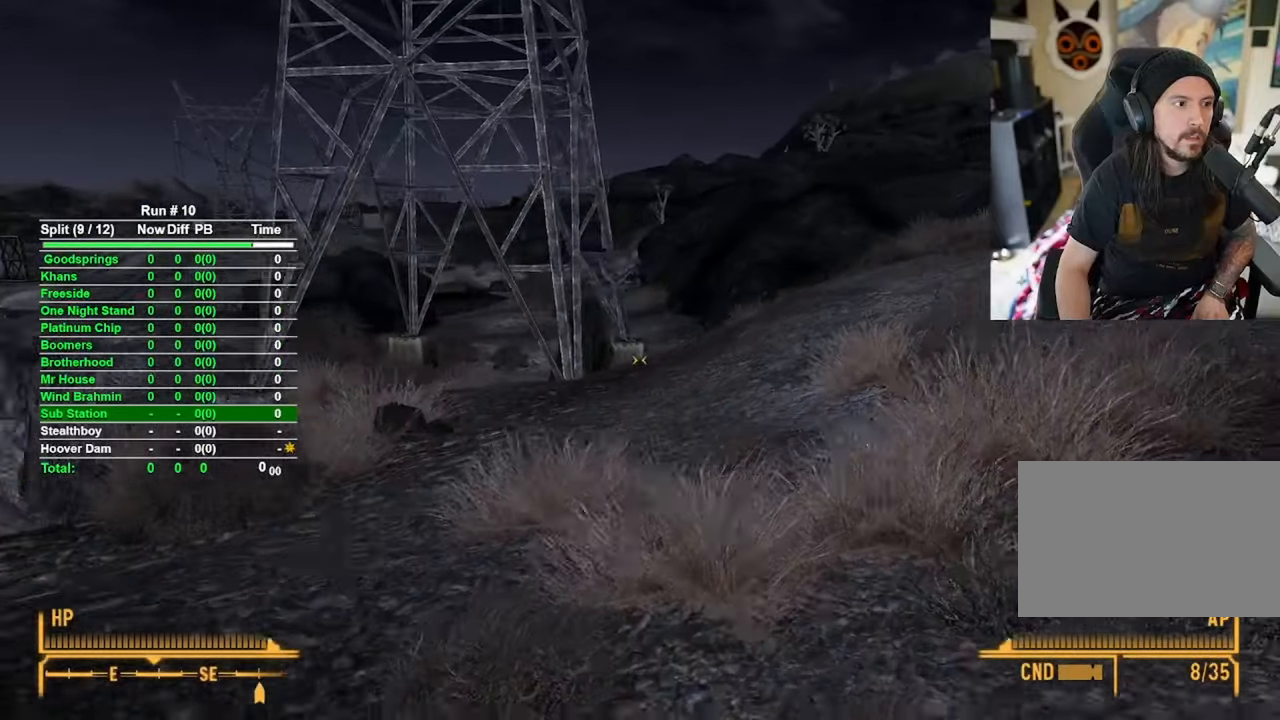
{"keys": ["d", "w"], "mouse": [], "events": []}
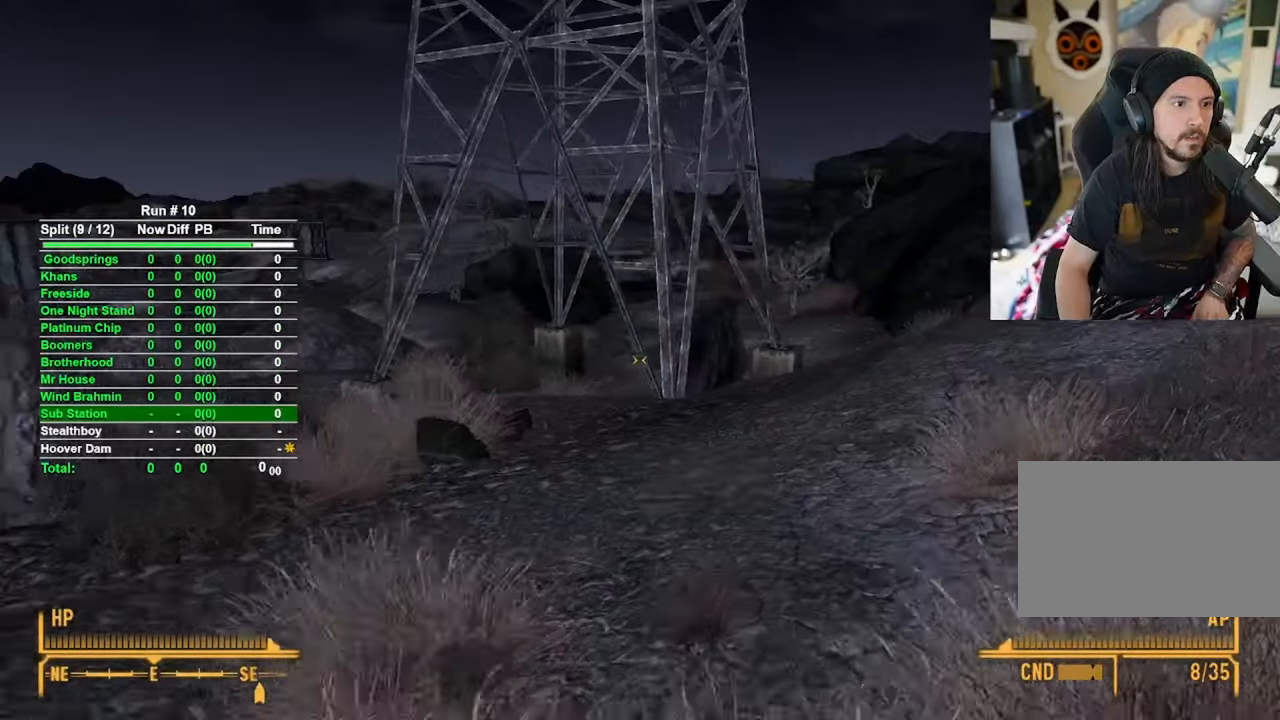
{"keys": ["d", "w"], "mouse": [], "events": []}
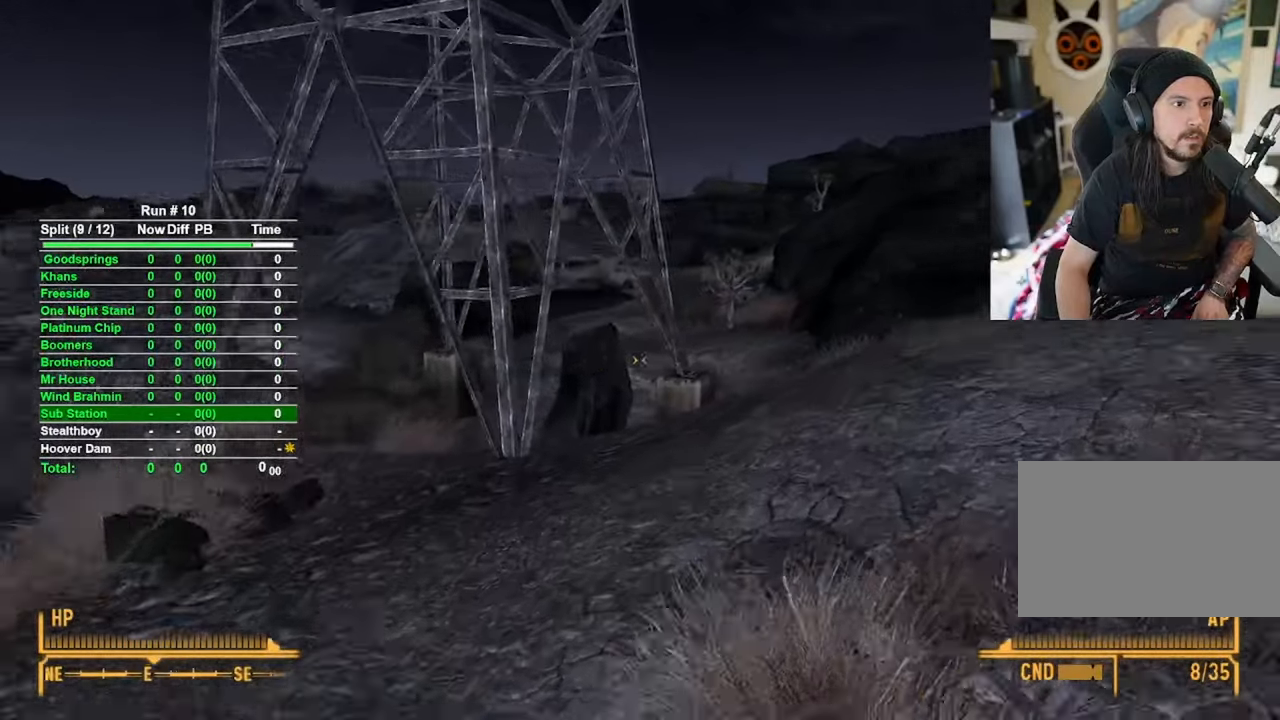
{"keys": ["w"], "mouse": [], "events": [[283, "d", "up"]]}
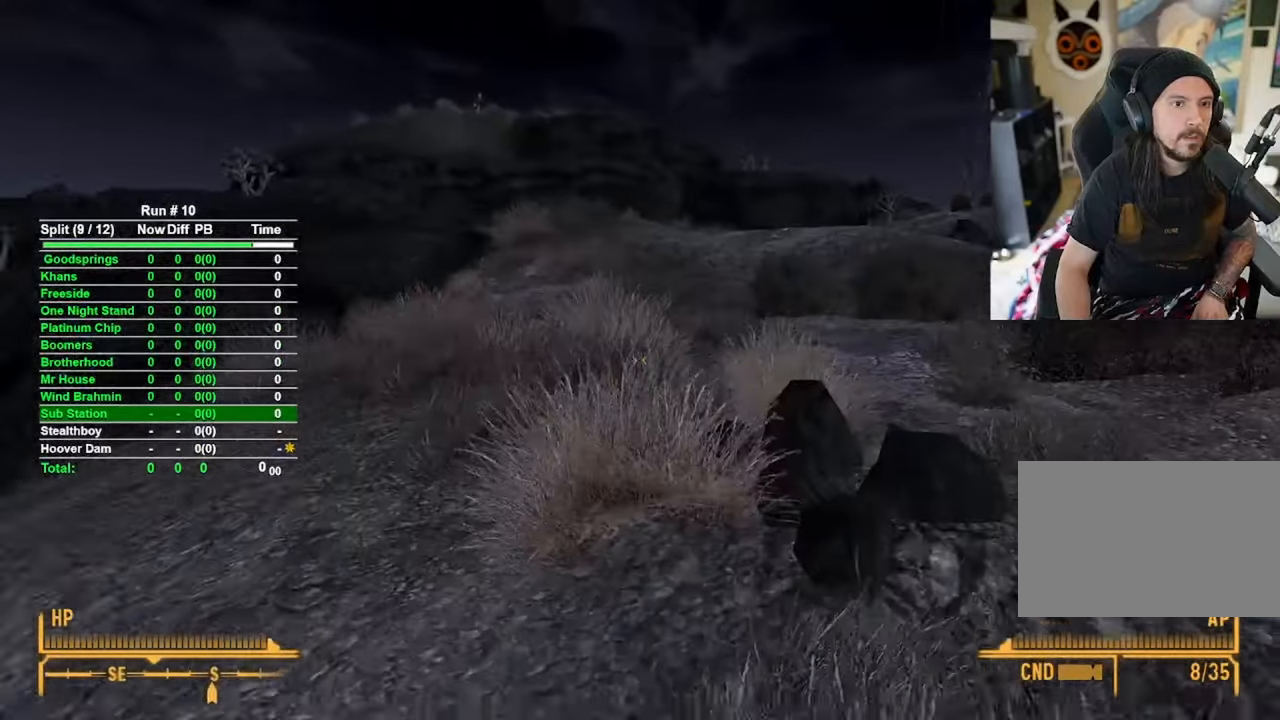
{"keys": ["w"], "mouse": [], "events": []}
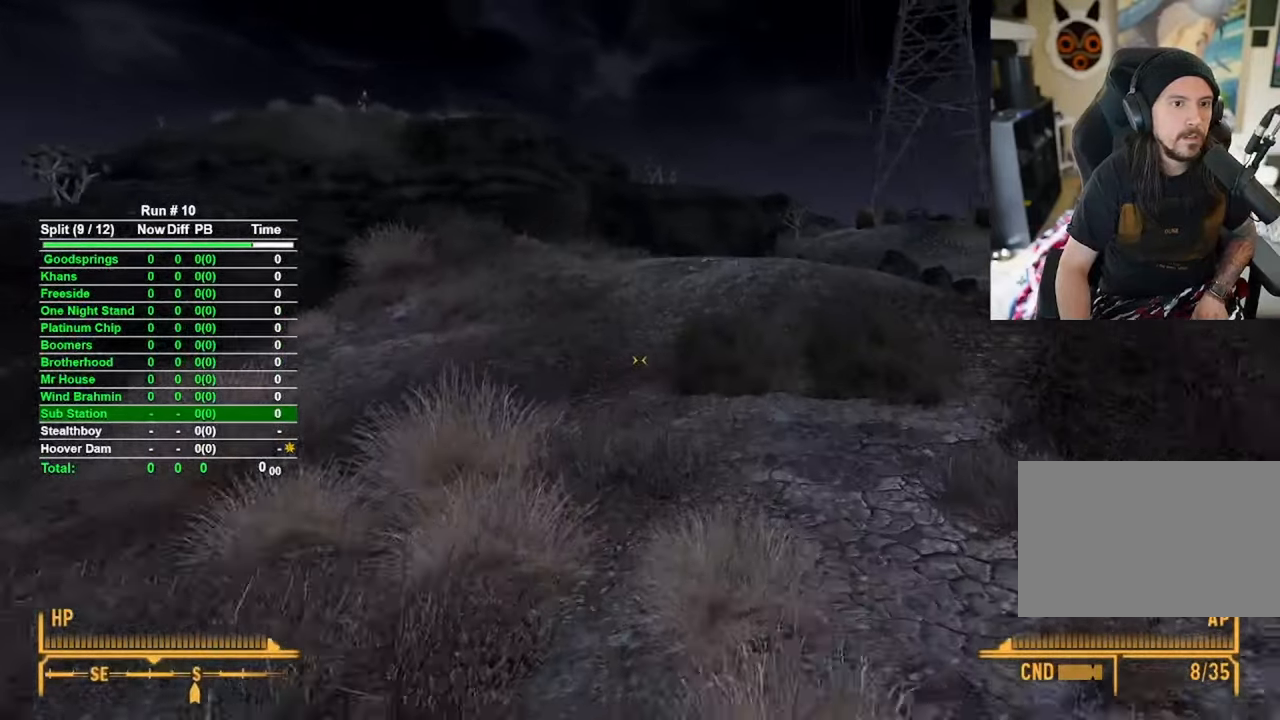
{"keys": ["w"], "mouse": [], "events": []}
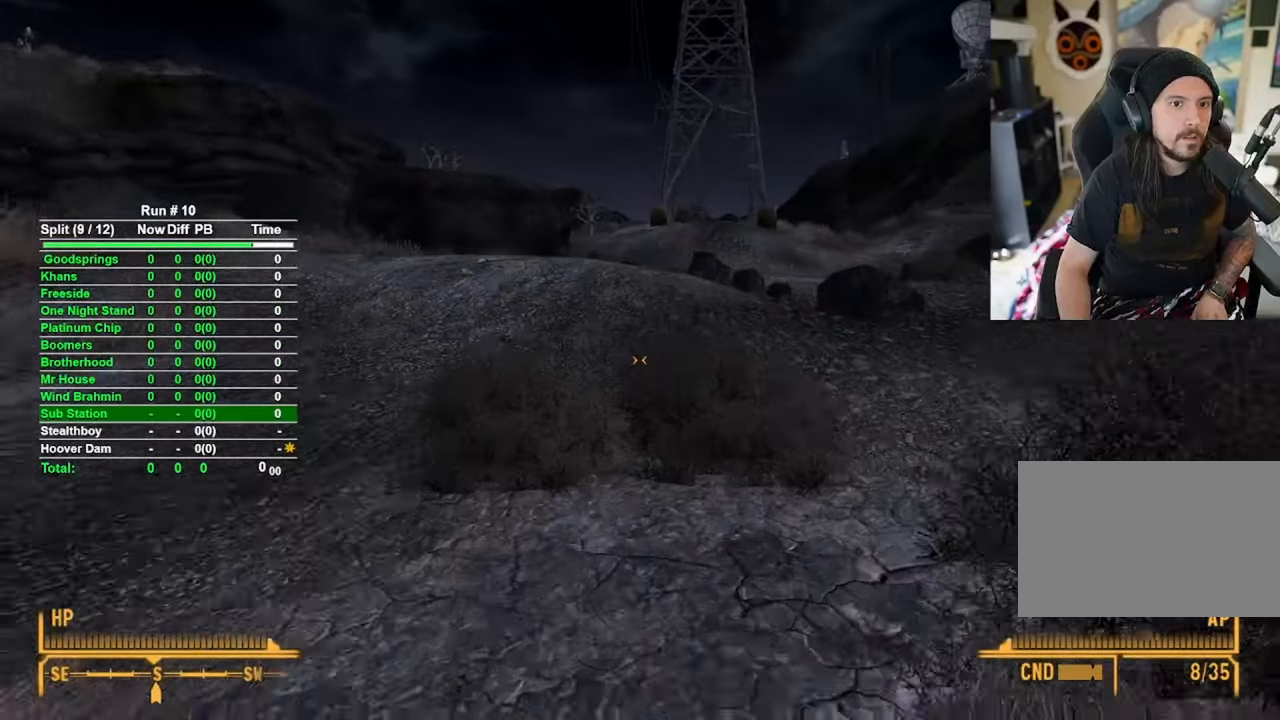
{"keys": [], "mouse": [], "events": [[483, "w", "up"]]}
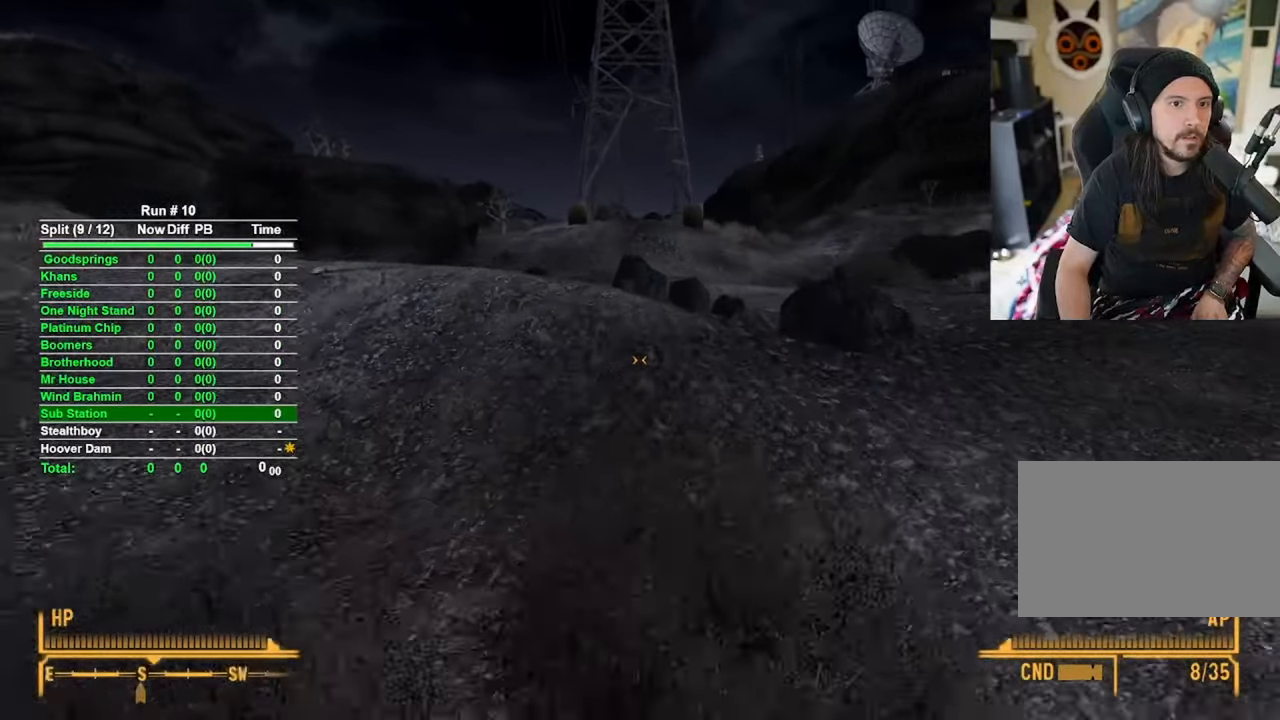
{"keys": ["w"], "mouse": [], "events": [[166, "w", "down"]]}
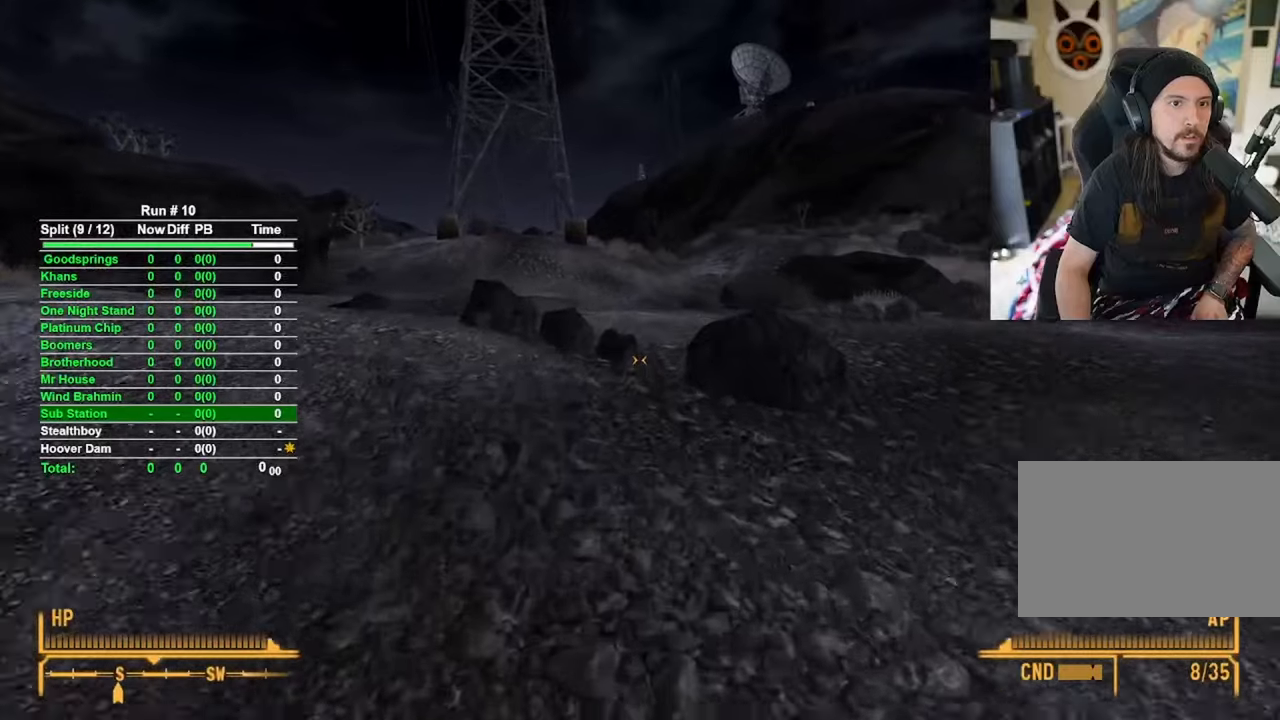
{"keys": ["w"], "mouse": [], "events": []}
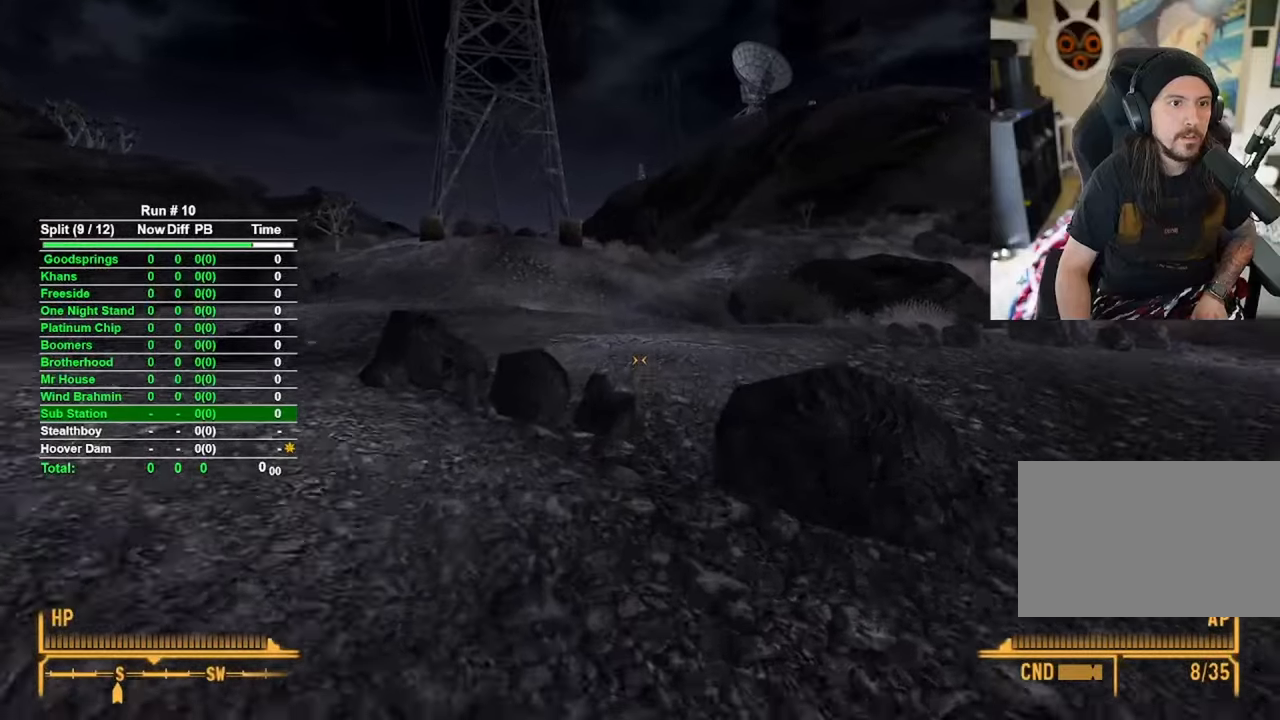
{"keys": ["w"], "mouse": [], "events": []}
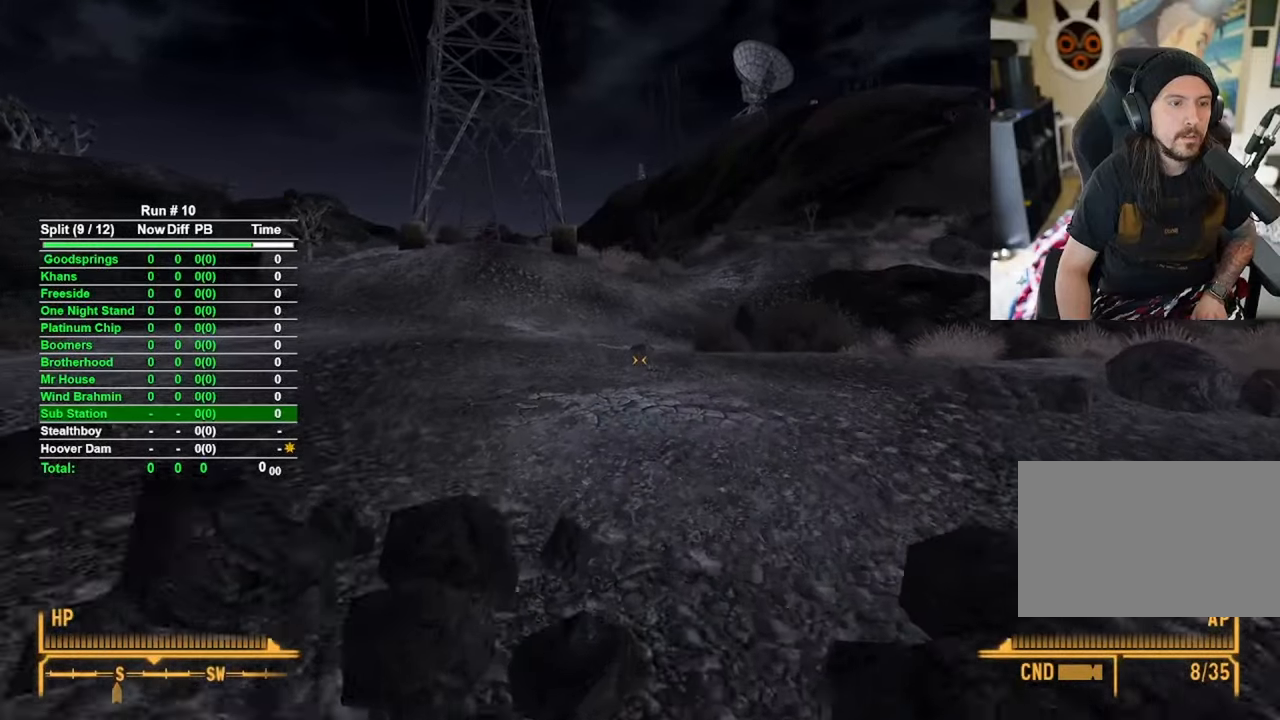
{"keys": ["w"], "mouse": [], "events": []}
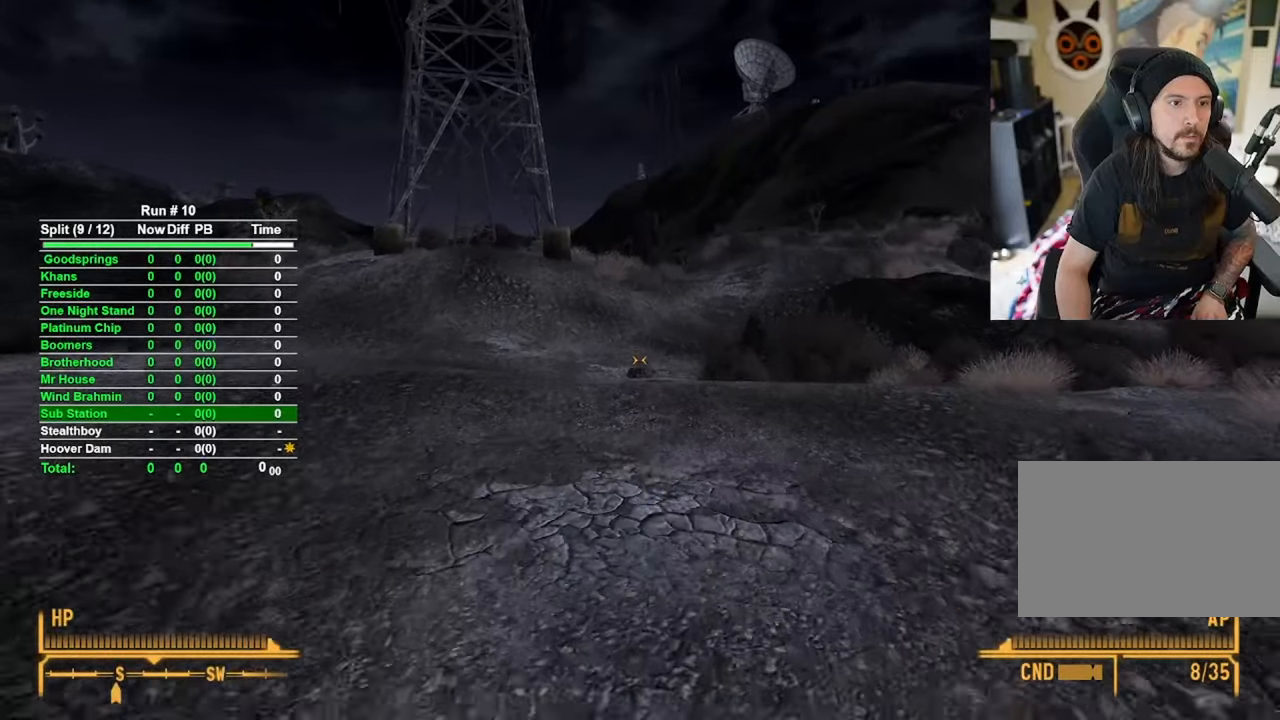
{"keys": ["w"], "mouse": [], "events": []}
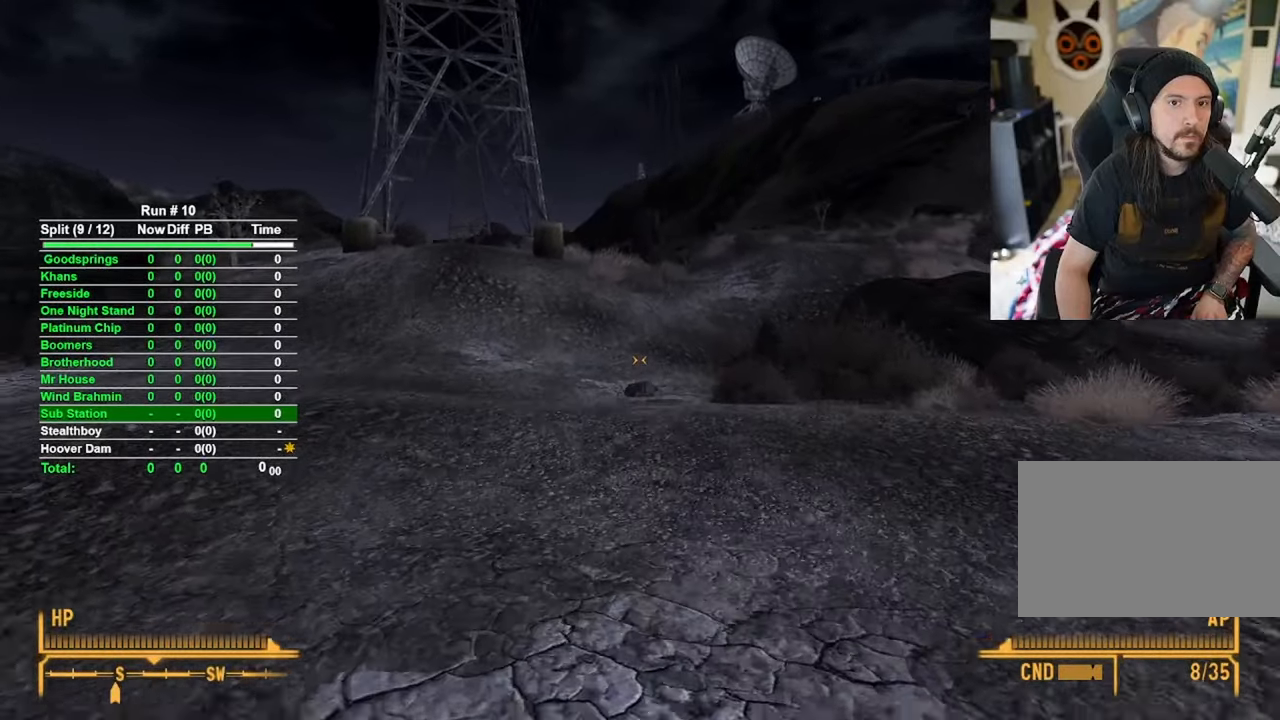
{"keys": ["w"], "mouse": [], "events": []}
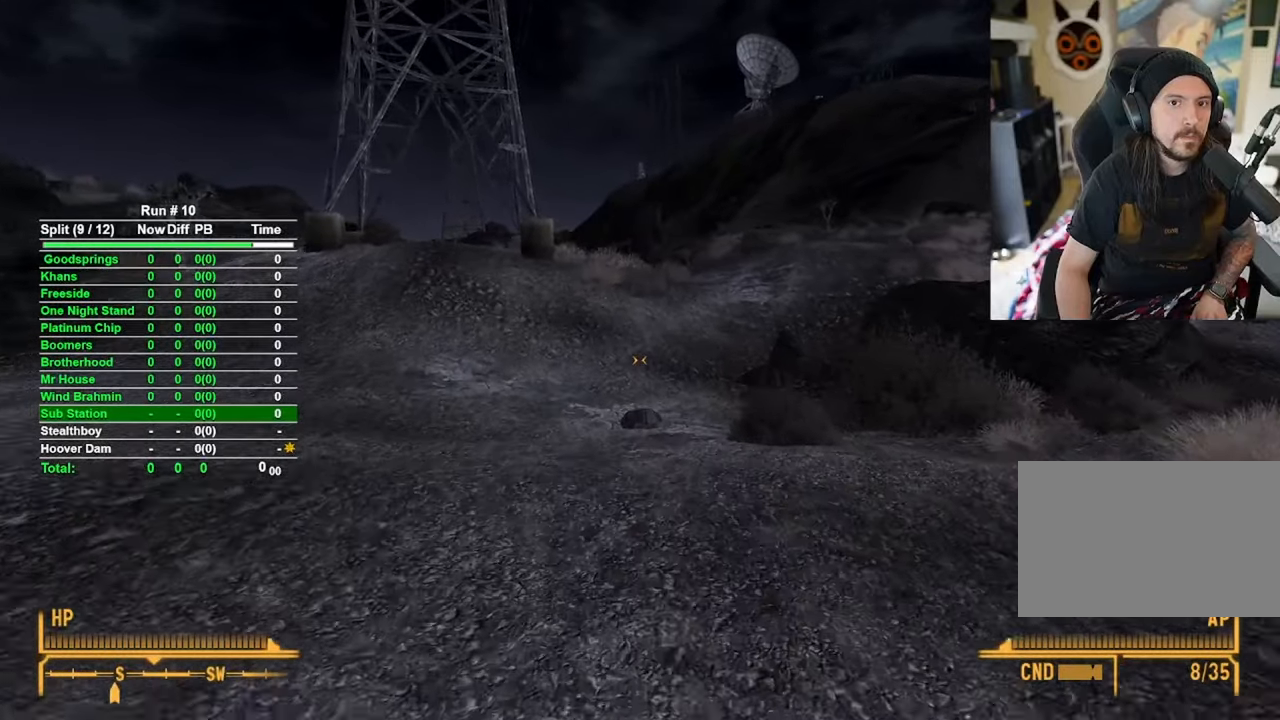
{"keys": ["w"], "mouse": [], "events": []}
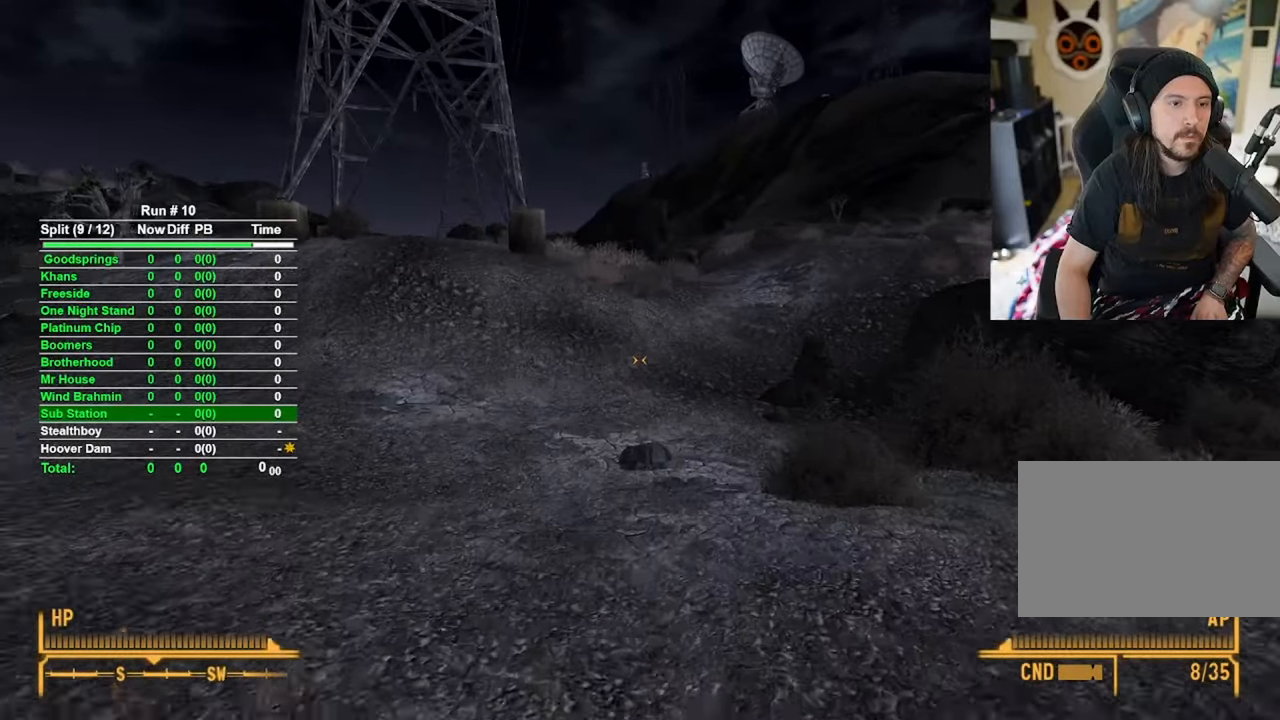
{"keys": ["w"], "mouse": [], "events": []}
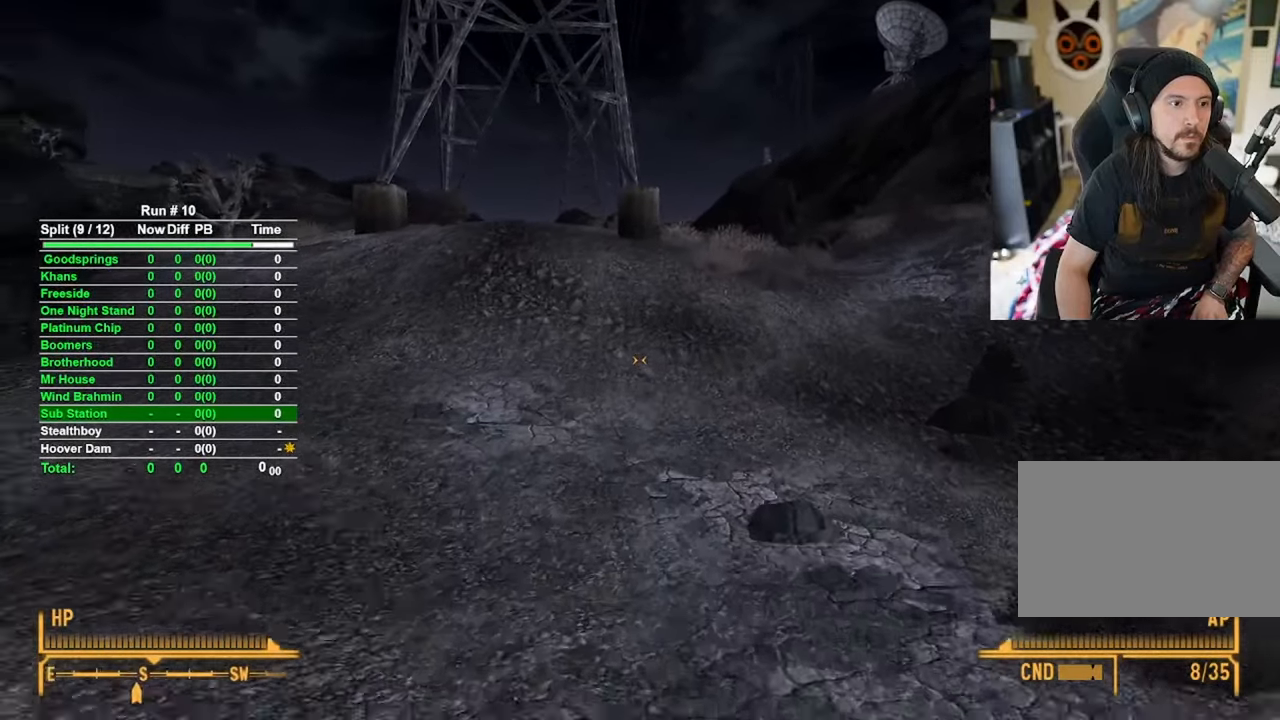
{"keys": ["w"], "mouse": [], "events": []}
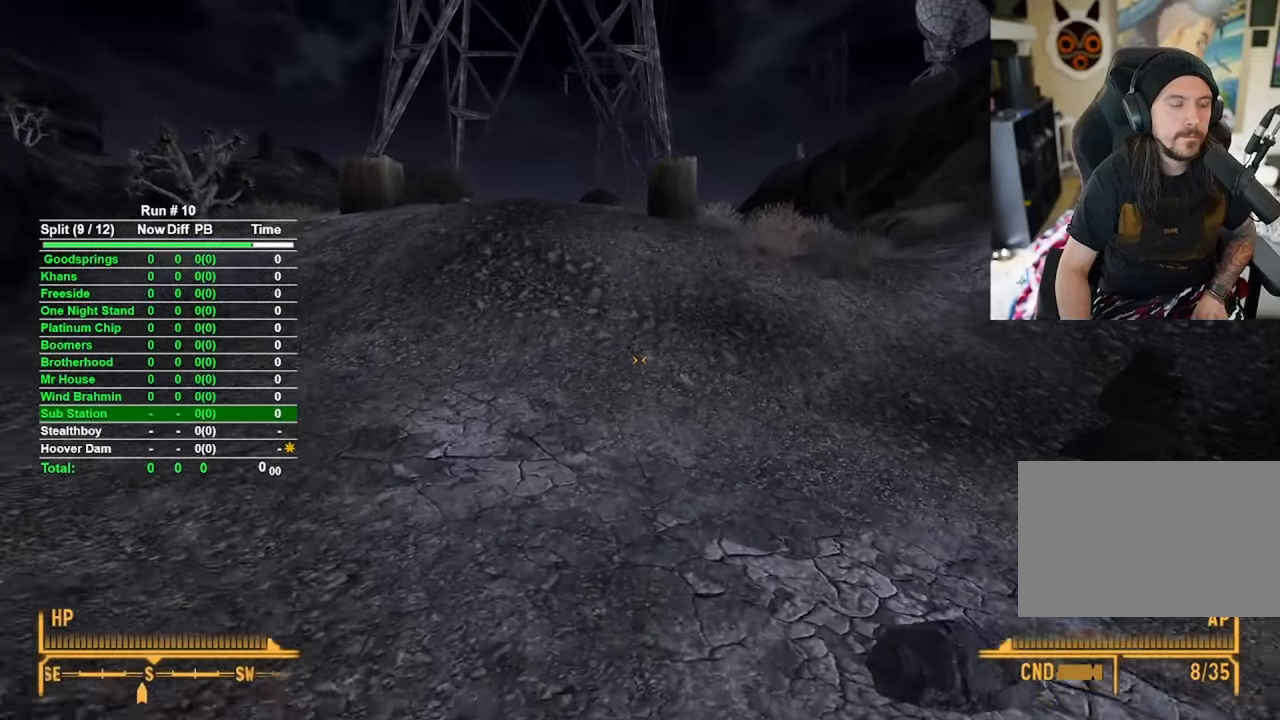
{"keys": ["w"], "mouse": [], "events": []}
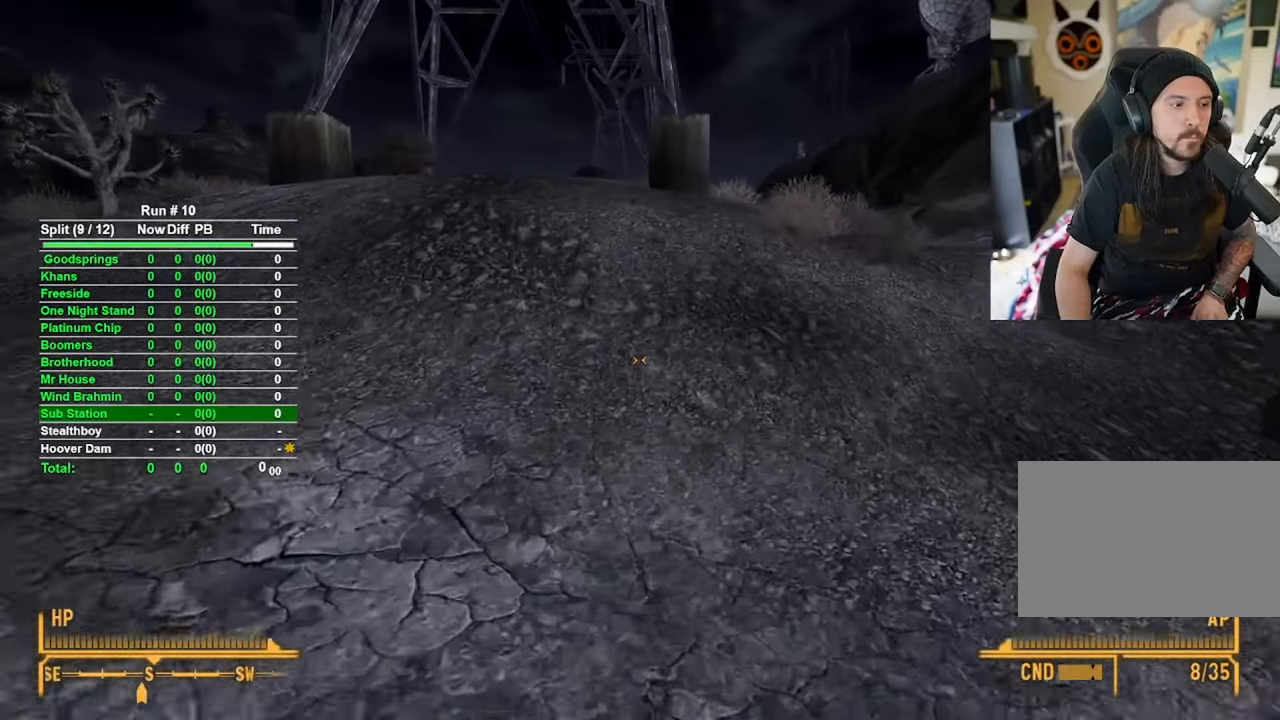
{"keys": ["w"], "mouse": [], "events": []}
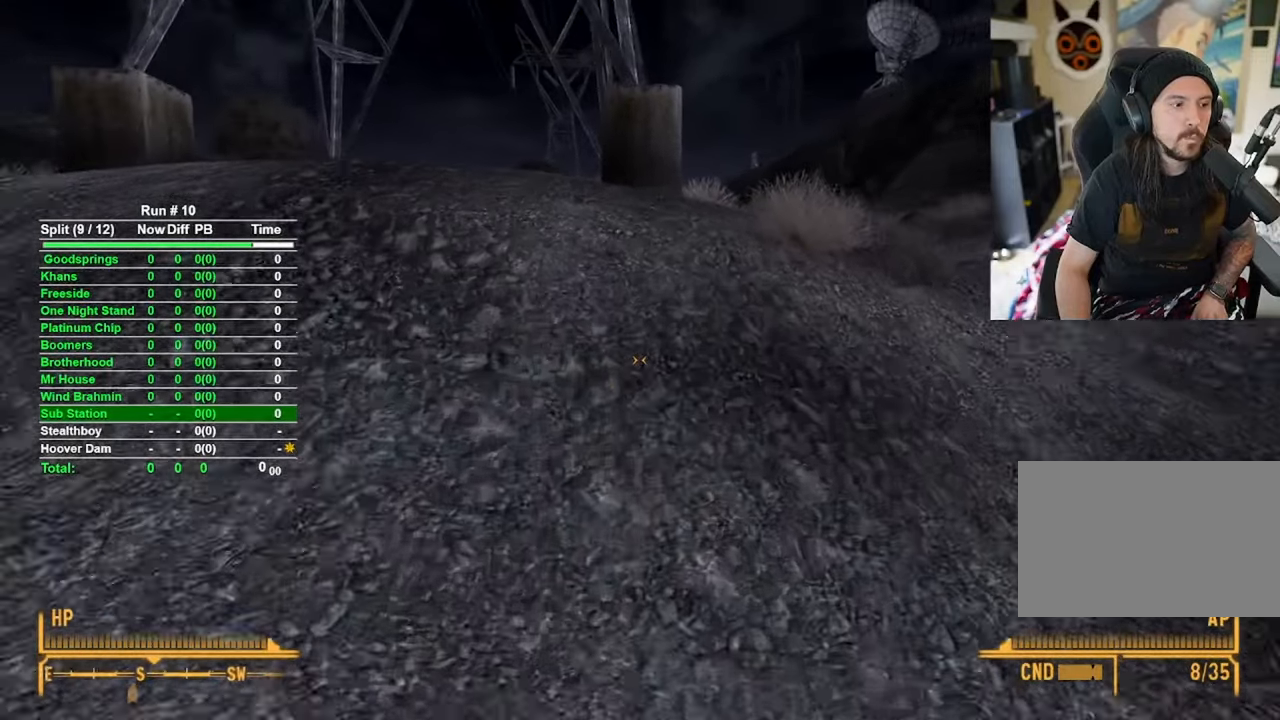
{"keys": ["w"], "mouse": [], "events": []}
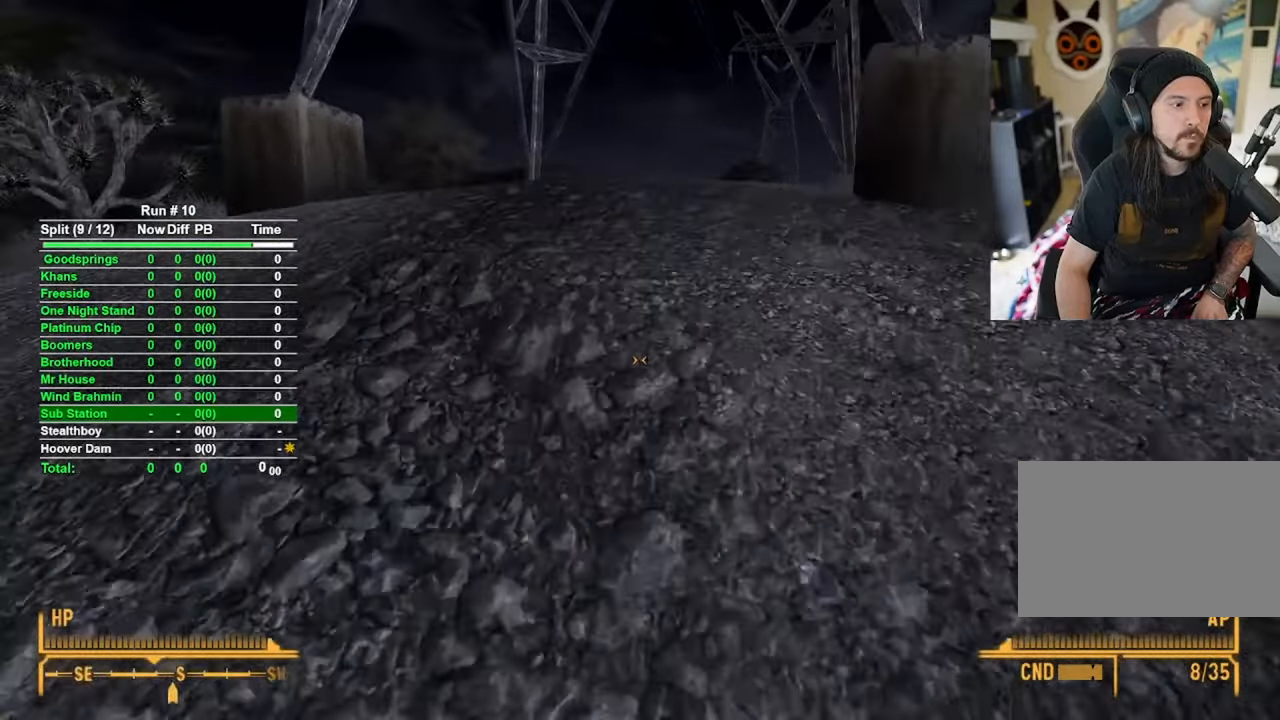
{"keys": ["w"], "mouse": [], "events": []}
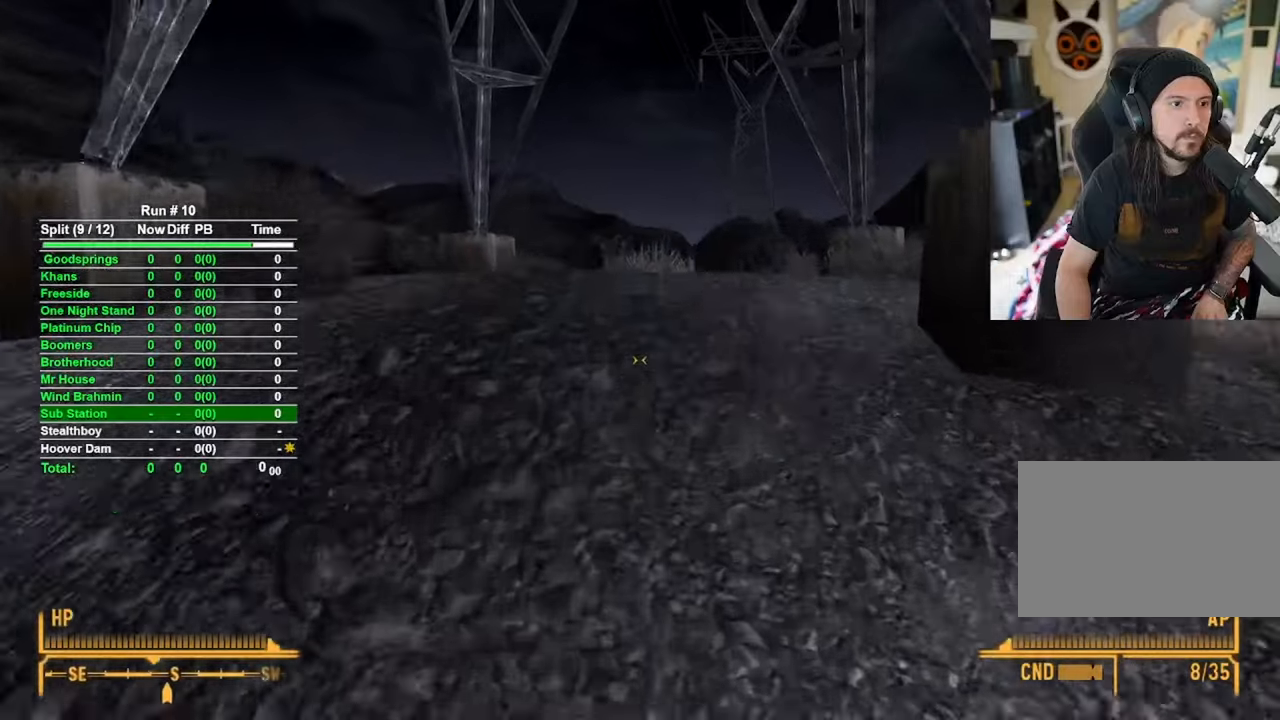
{"keys": ["w"], "mouse": [], "events": []}